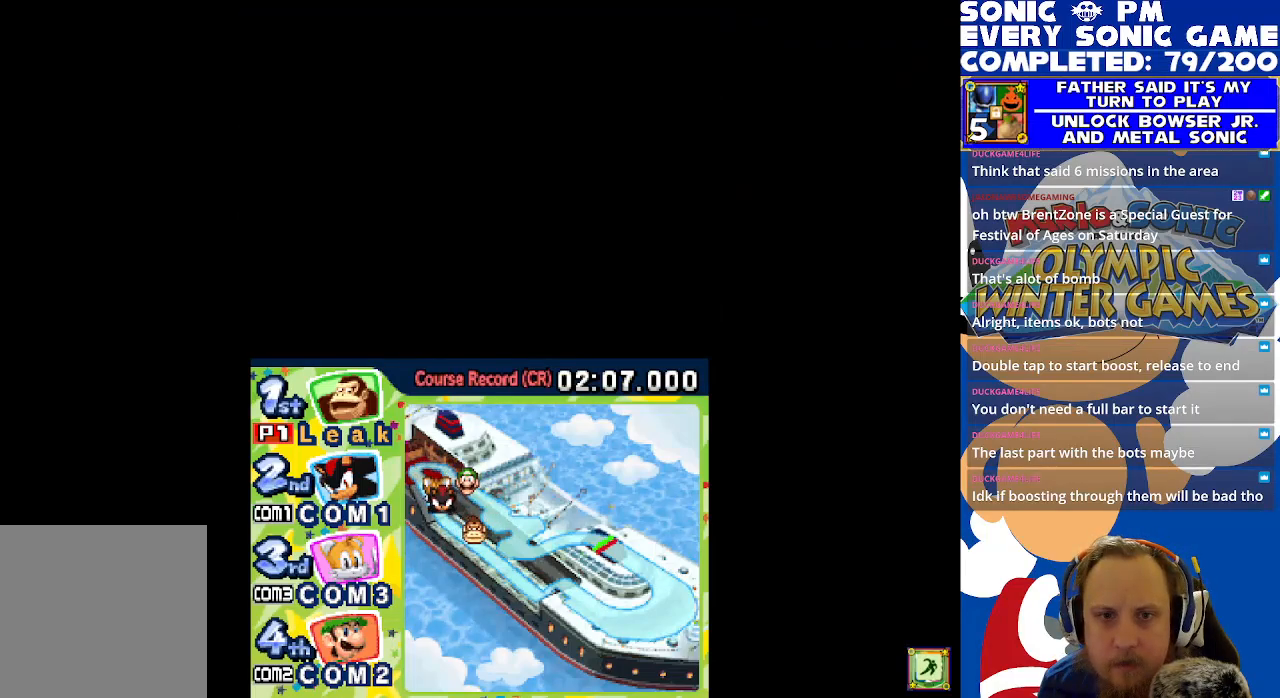
Gameplay with a controller (Xbox layout); each line is a JSON object with the inputs held at the frame after it. "events" lists button and stick changes between this image and that frame as [ms after this image, input, new state], when the widget could be followed in between. Not read: right_stick.
{"buttons": ["L1", "R1"], "left_stick": "center", "events": [[33, "L1", "up"], [67, "A", "up"], [150, "A", "down"], [267, "A", "up"], [267, "L1", "down"], [367, "R1", "down"]]}
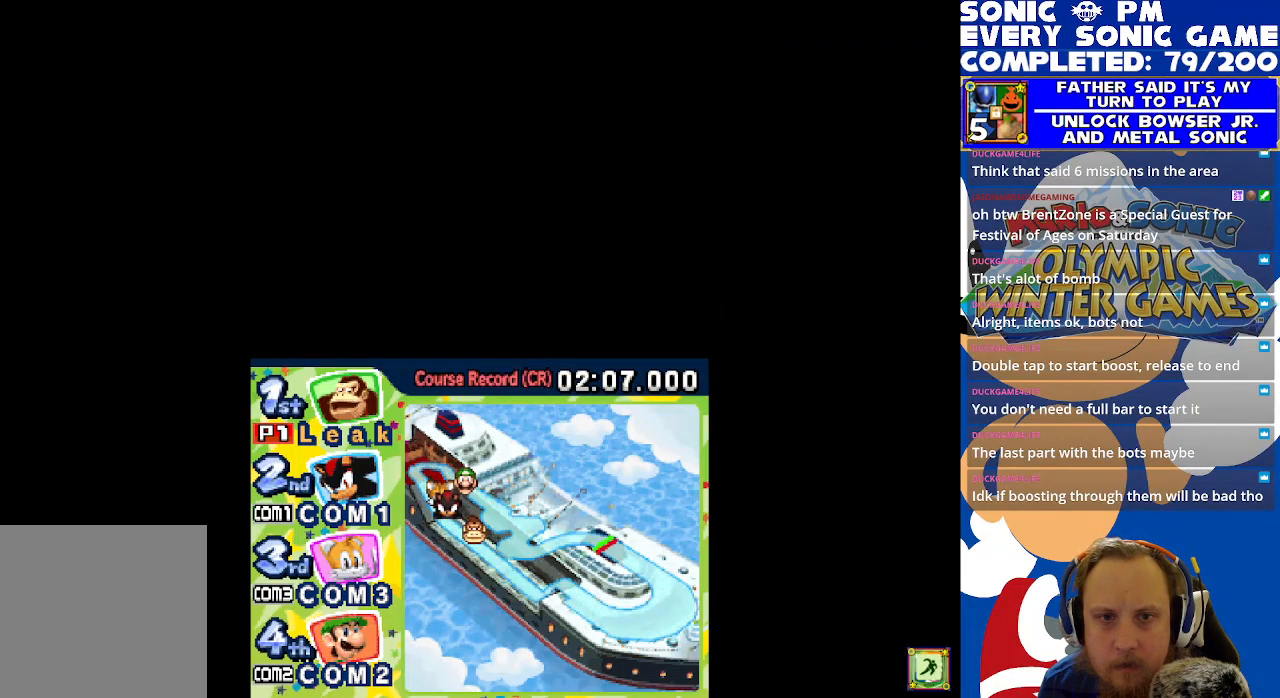
{"buttons": ["L1"], "left_stick": "center", "events": [[417, "R1", "up"]]}
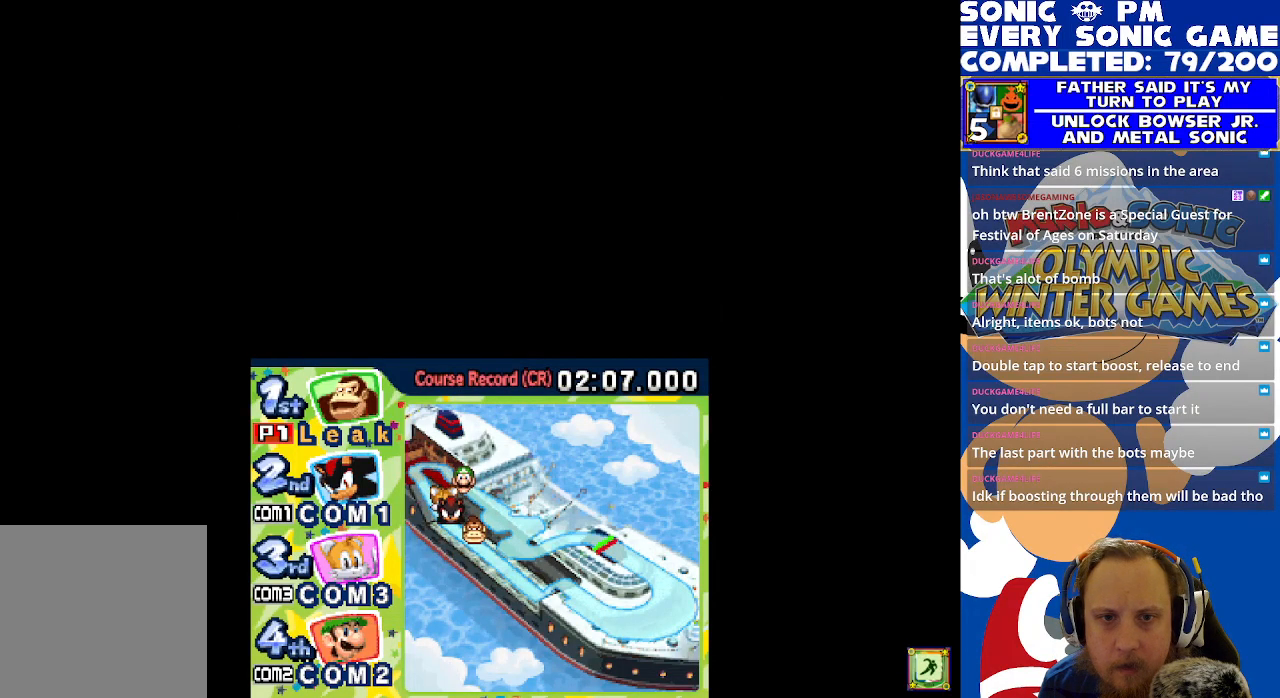
{"buttons": ["R2"], "left_stick": "center", "events": [[50, "L1", "up"], [150, "R2", "down"]]}
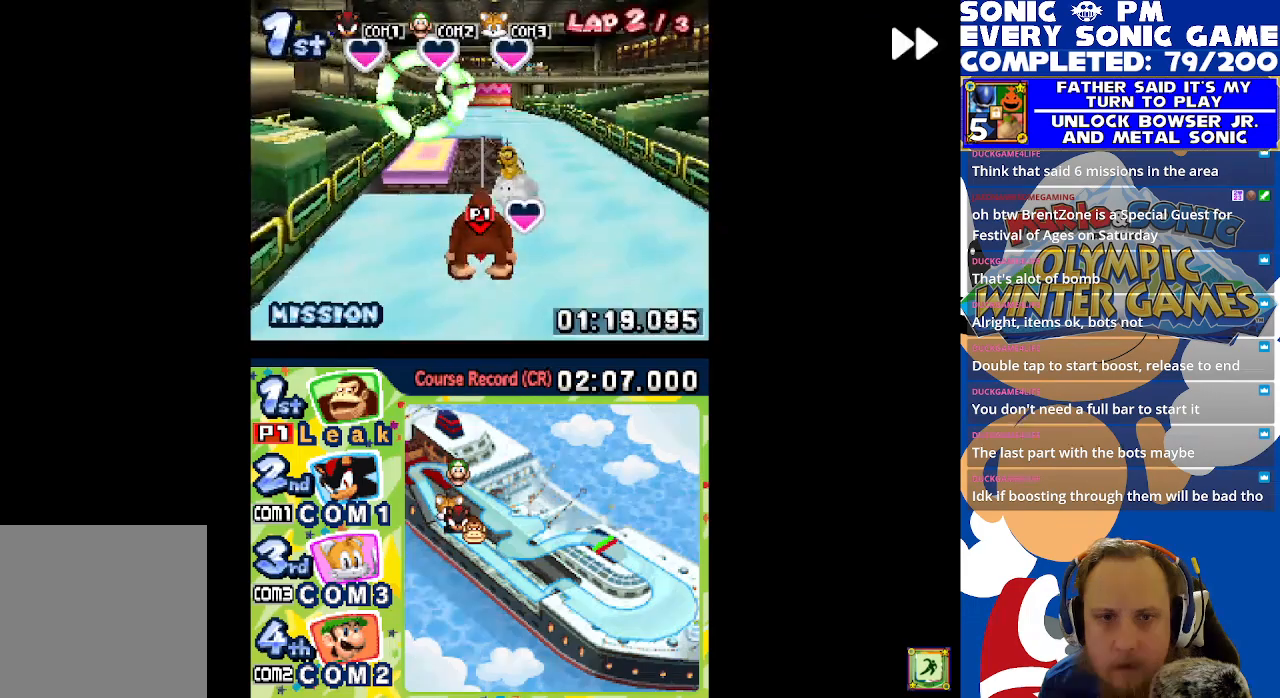
{"buttons": ["R2"], "left_stick": "center", "events": [[67, "R2", "up"], [367, "R2", "down"]]}
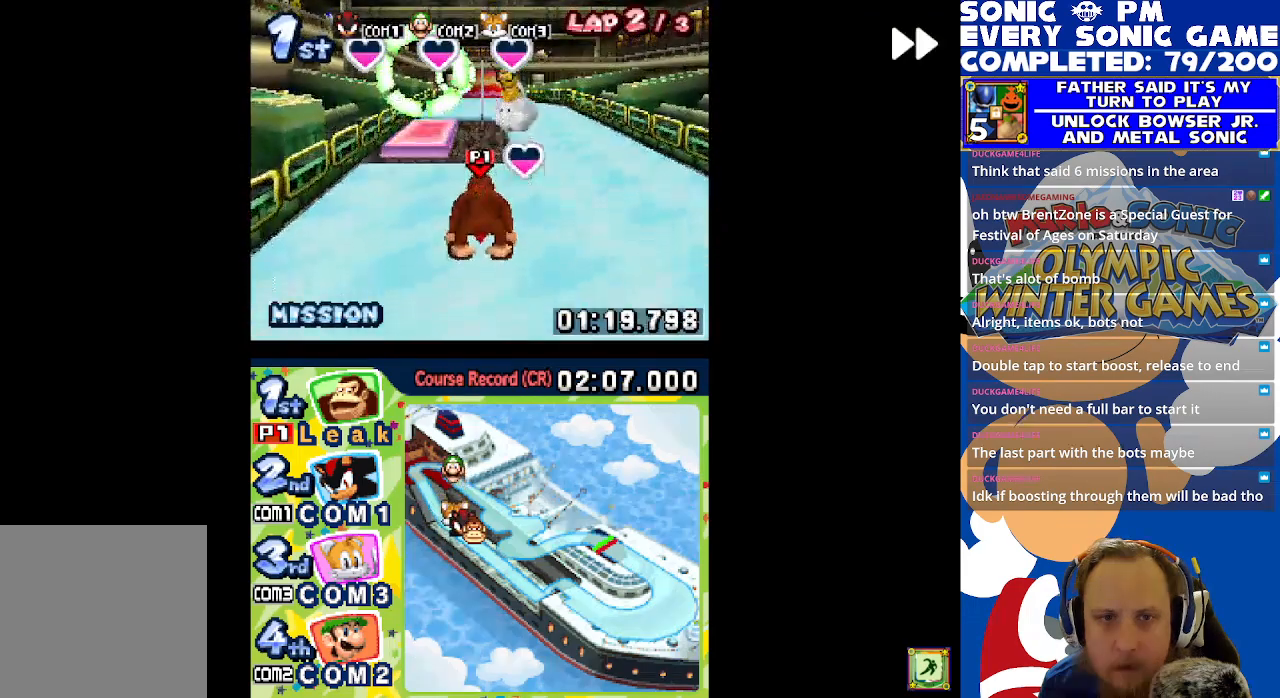
{"buttons": ["L1"], "left_stick": "center", "events": [[33, "R2", "up"], [133, "L1", "down"]]}
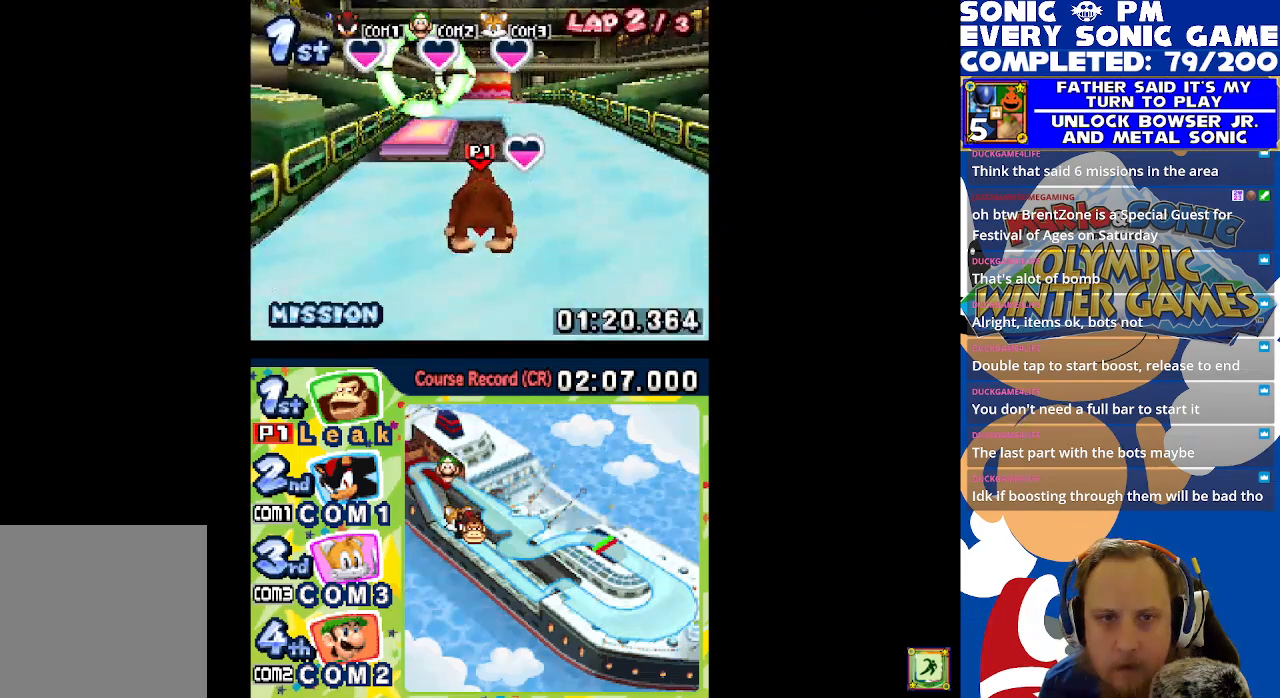
{"buttons": [], "left_stick": "center", "events": [[500, "L1", "up"]]}
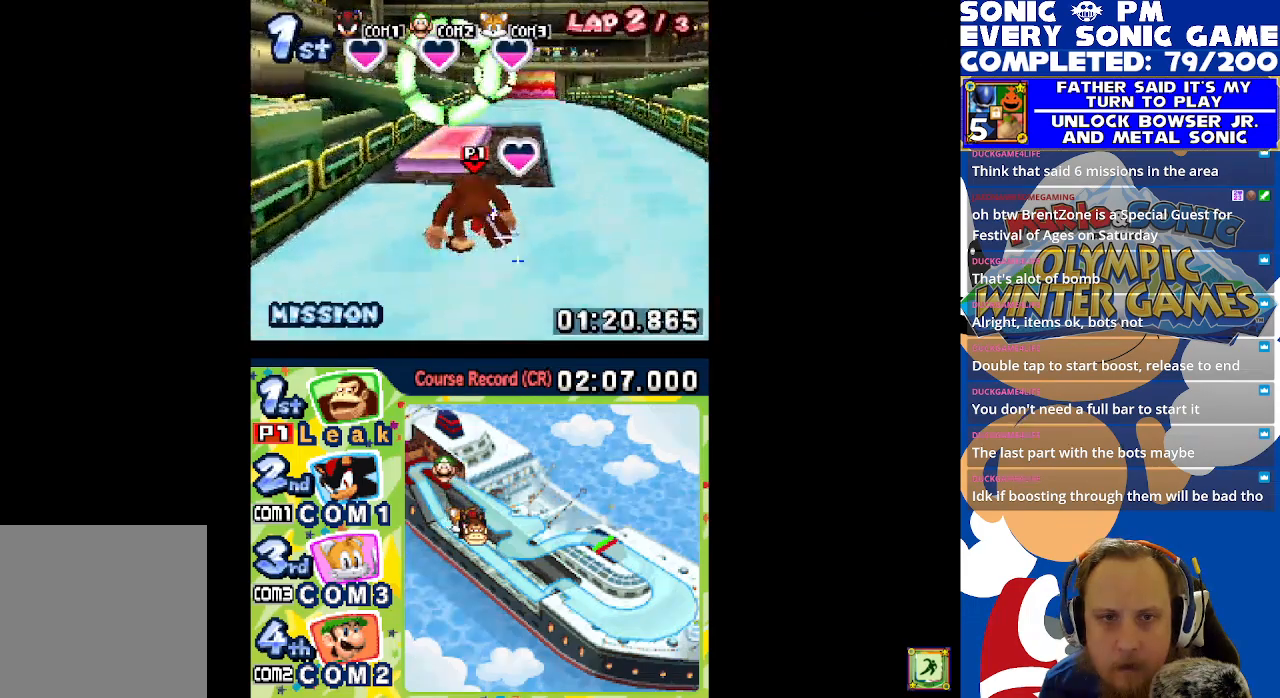
{"buttons": [], "left_stick": "center", "events": []}
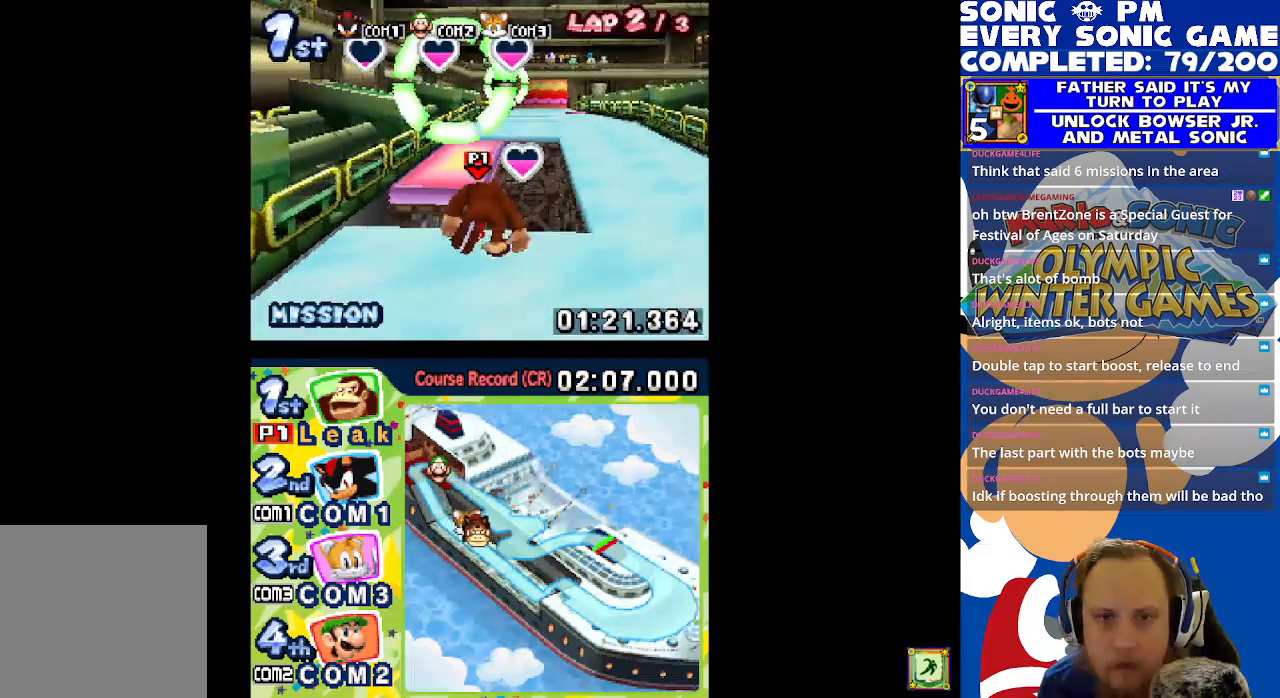
{"buttons": ["A", "L1"], "left_stick": "center", "events": [[17, "A", "down"], [83, "L1", "down"]]}
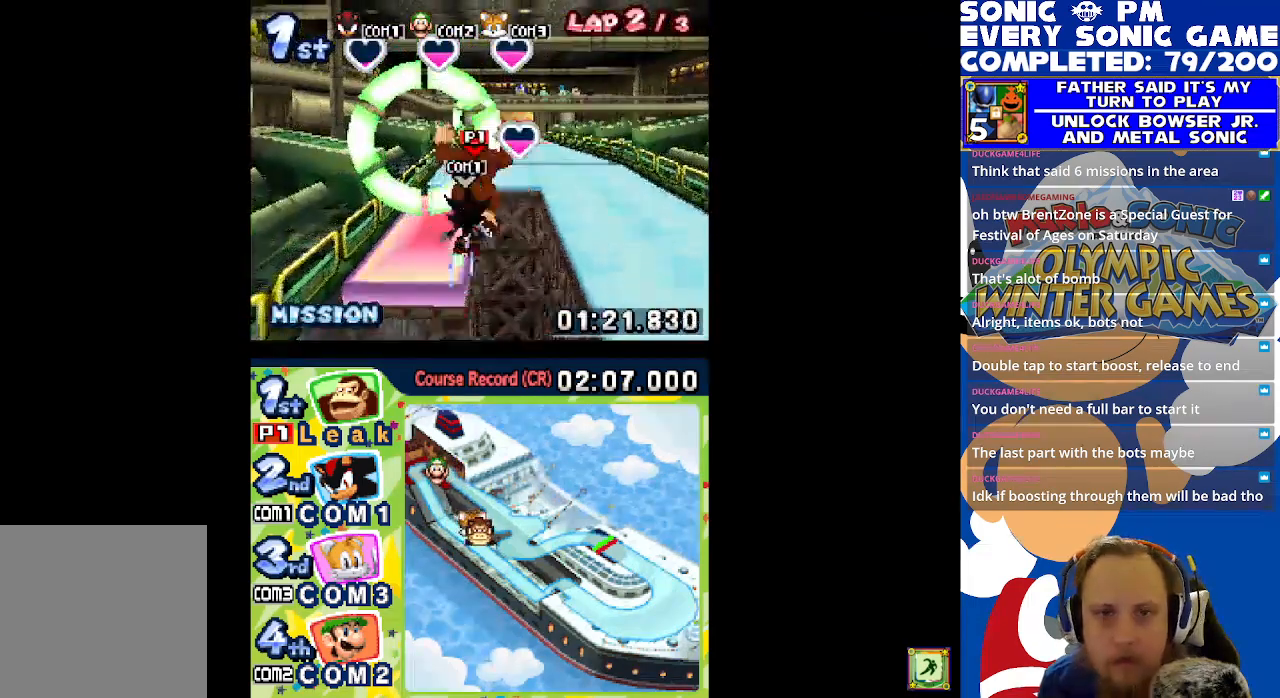
{"buttons": ["L1"], "left_stick": "center", "events": [[83, "A", "up"], [150, "A", "down"], [250, "A", "up"], [333, "A", "down"], [450, "A", "up"]]}
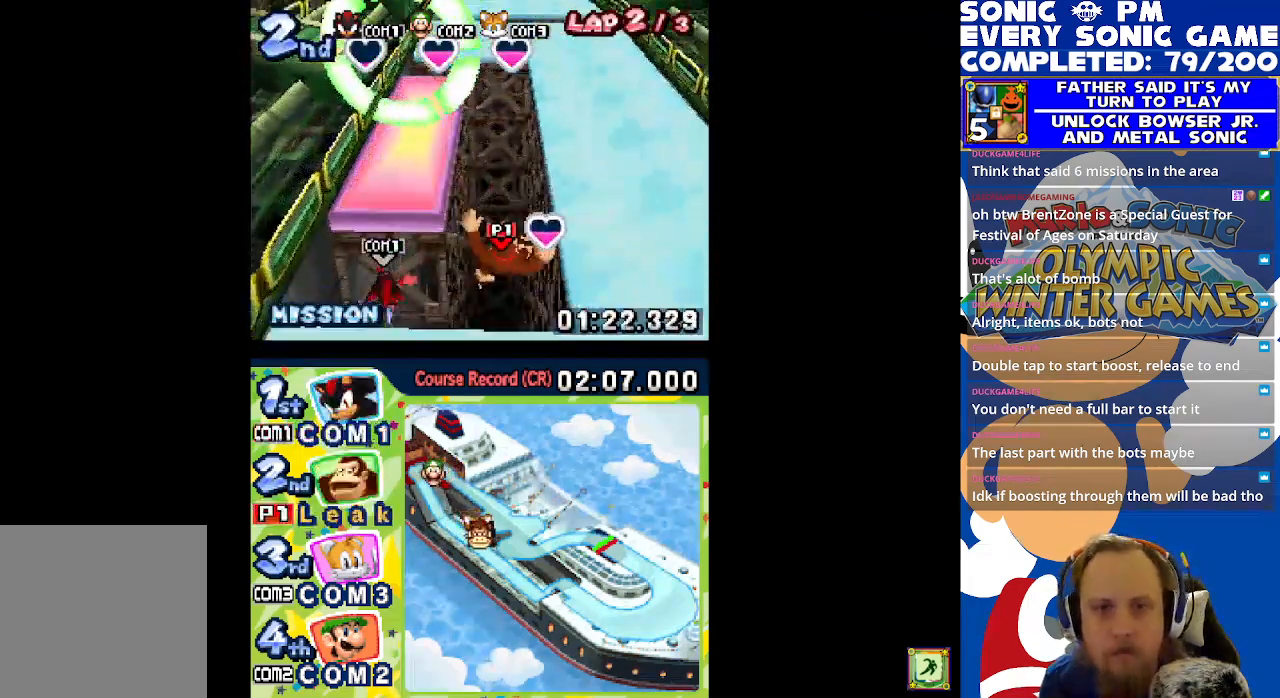
{"buttons": [], "left_stick": "center", "events": [[17, "L1", "up"], [33, "A", "down"], [117, "A", "up"]]}
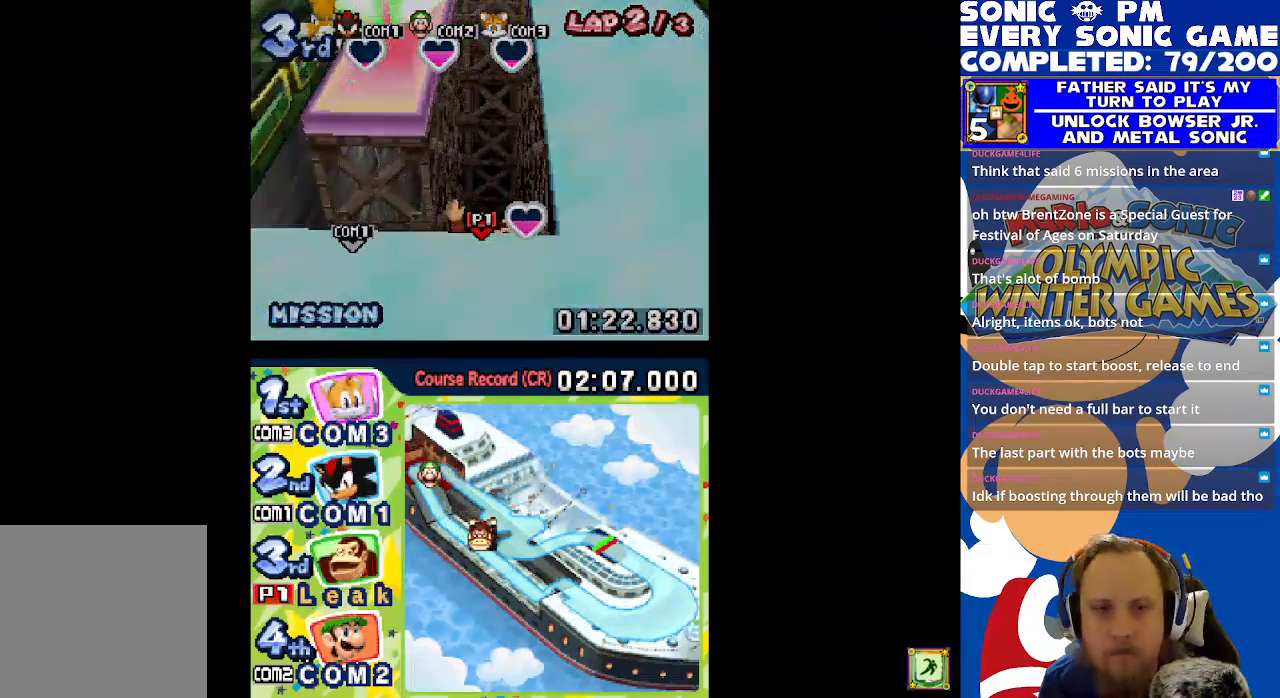
{"buttons": [], "left_stick": "center", "events": []}
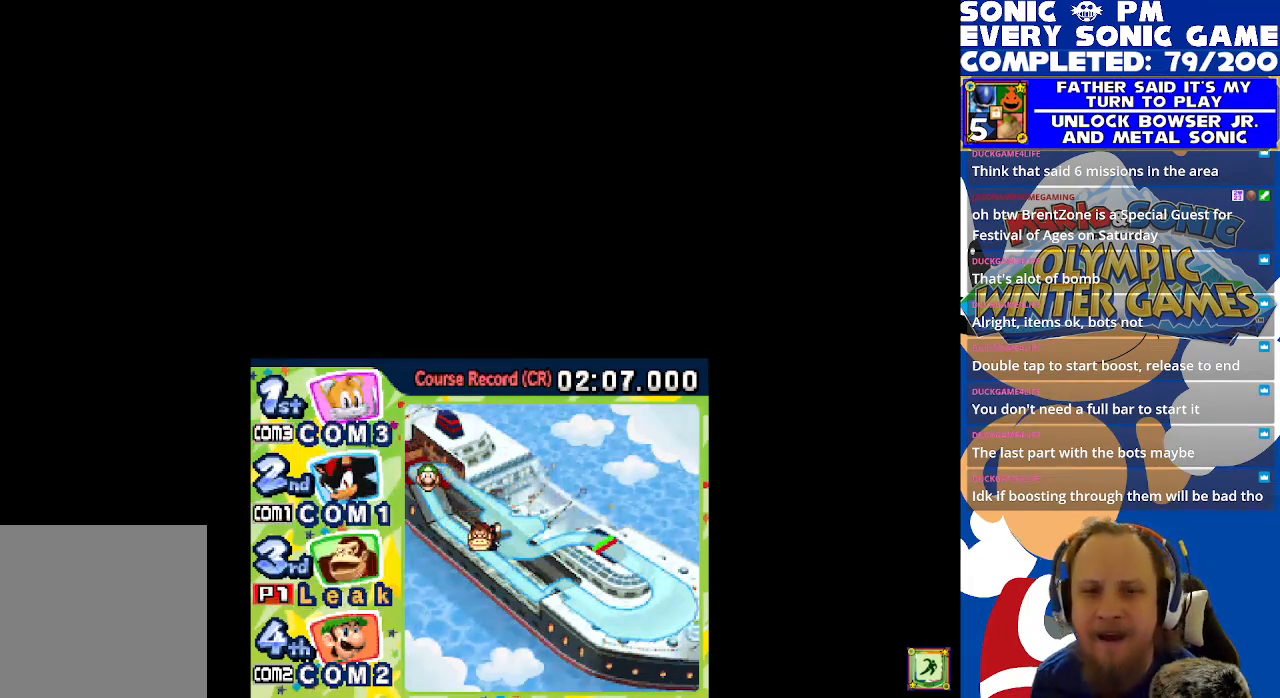
{"buttons": [], "left_stick": "center", "events": [[17, "R2", "down"], [483, "R2", "up"]]}
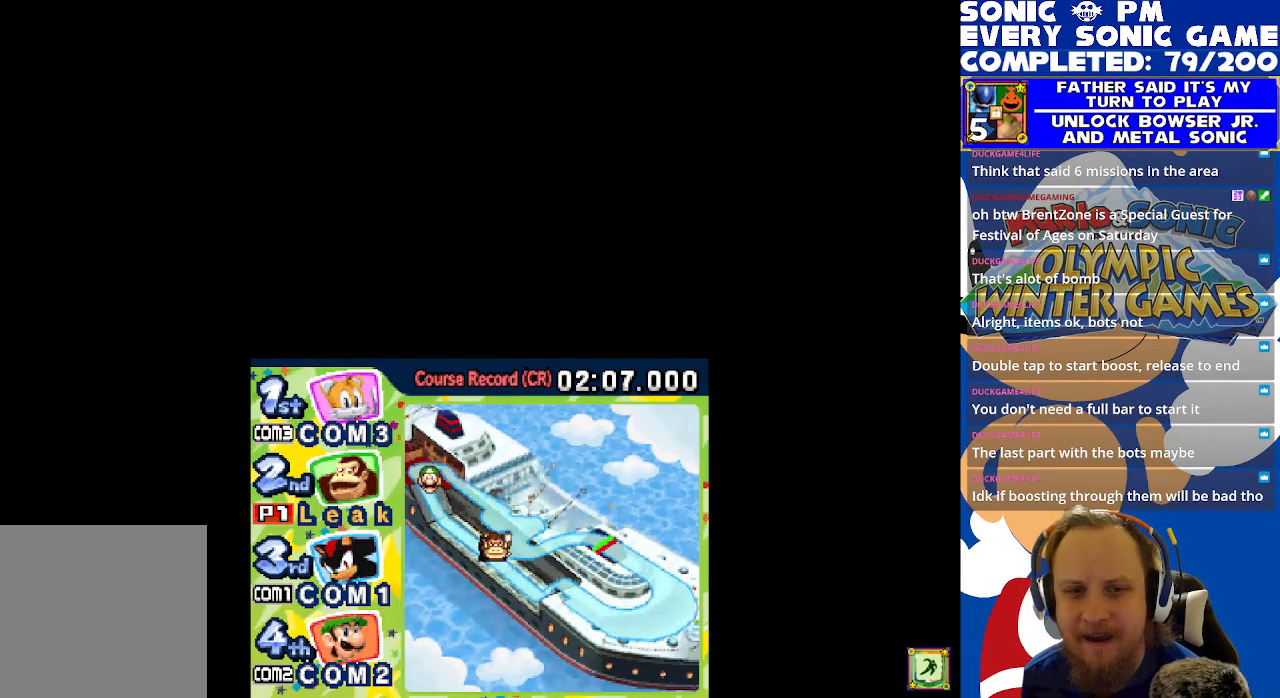
{"buttons": ["R2"], "left_stick": "center", "events": [[283, "R2", "down"]]}
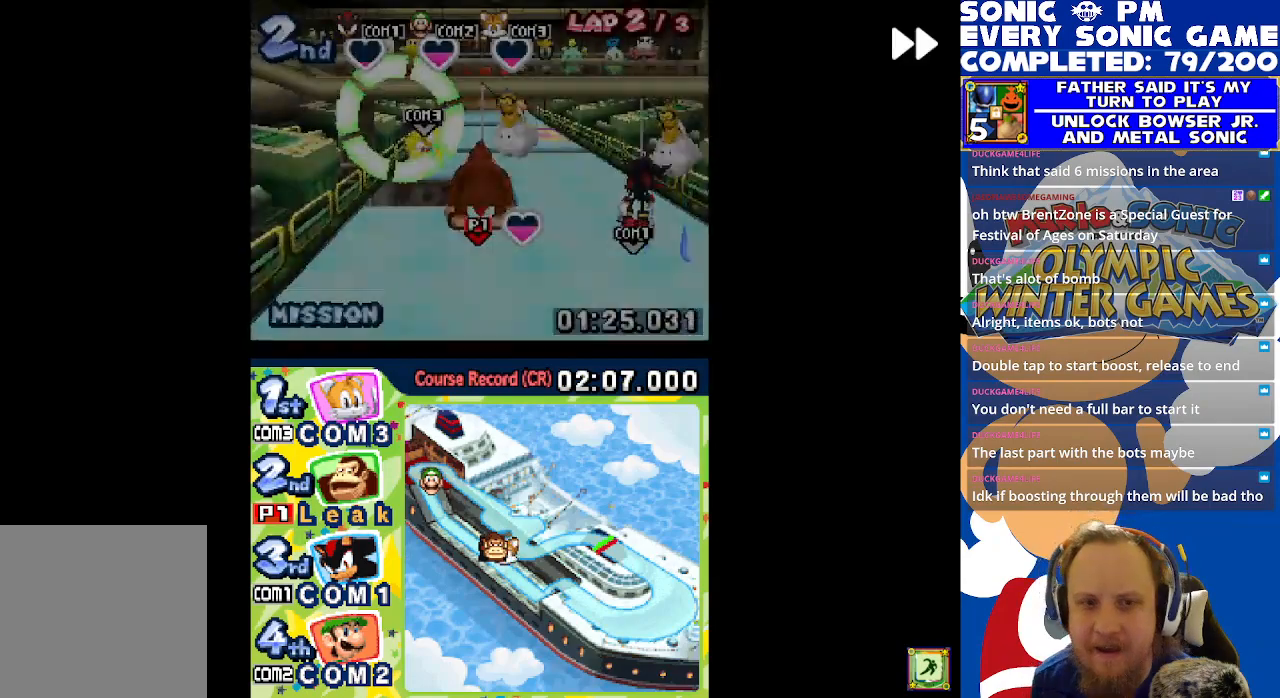
{"buttons": ["L1", "R1"], "left_stick": "center", "events": [[33, "R2", "up"], [200, "L1", "down"], [200, "R1", "down"]]}
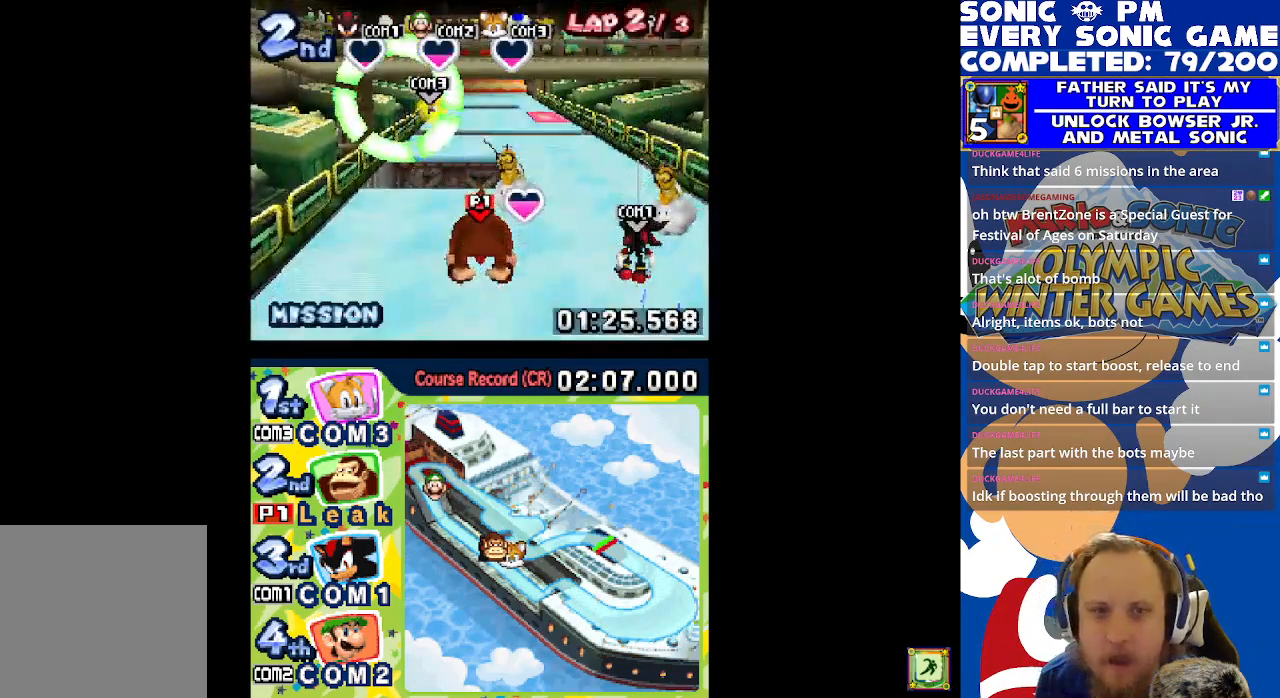
{"buttons": ["R1"], "left_stick": "center", "events": [[117, "R1", "up"], [167, "L1", "up"], [267, "R1", "down"]]}
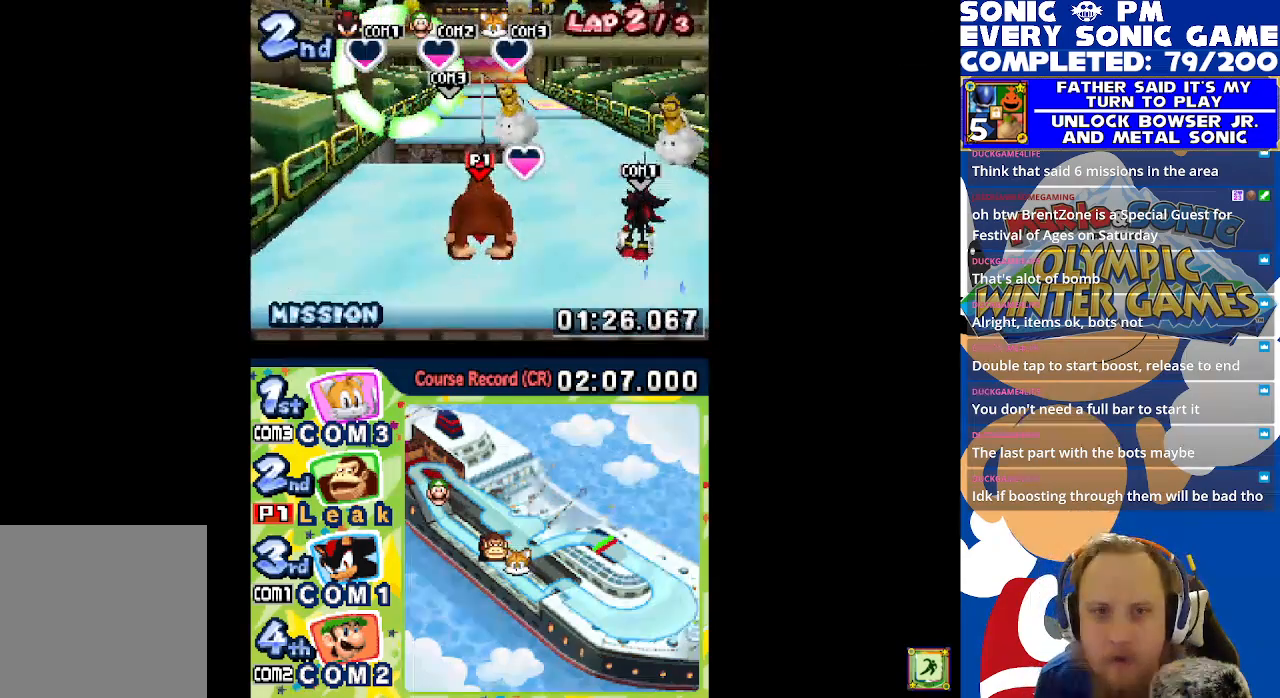
{"buttons": ["R1"], "left_stick": "center", "events": []}
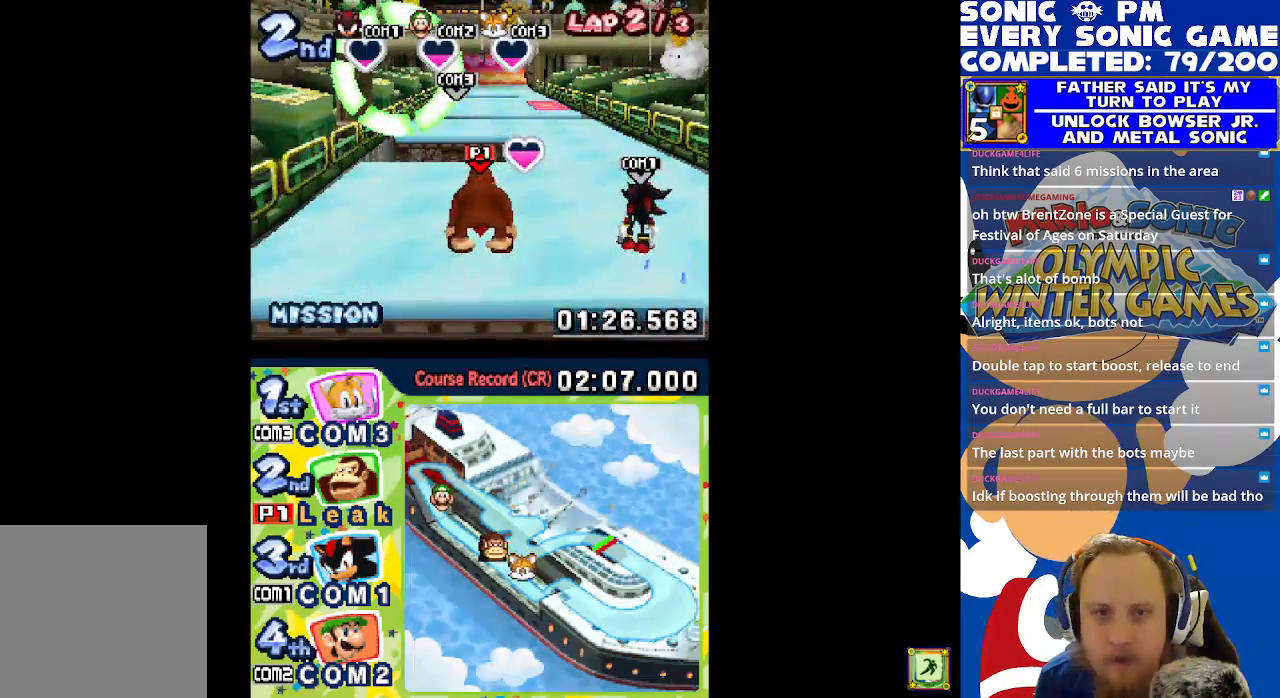
{"buttons": ["R1"], "left_stick": "center", "events": []}
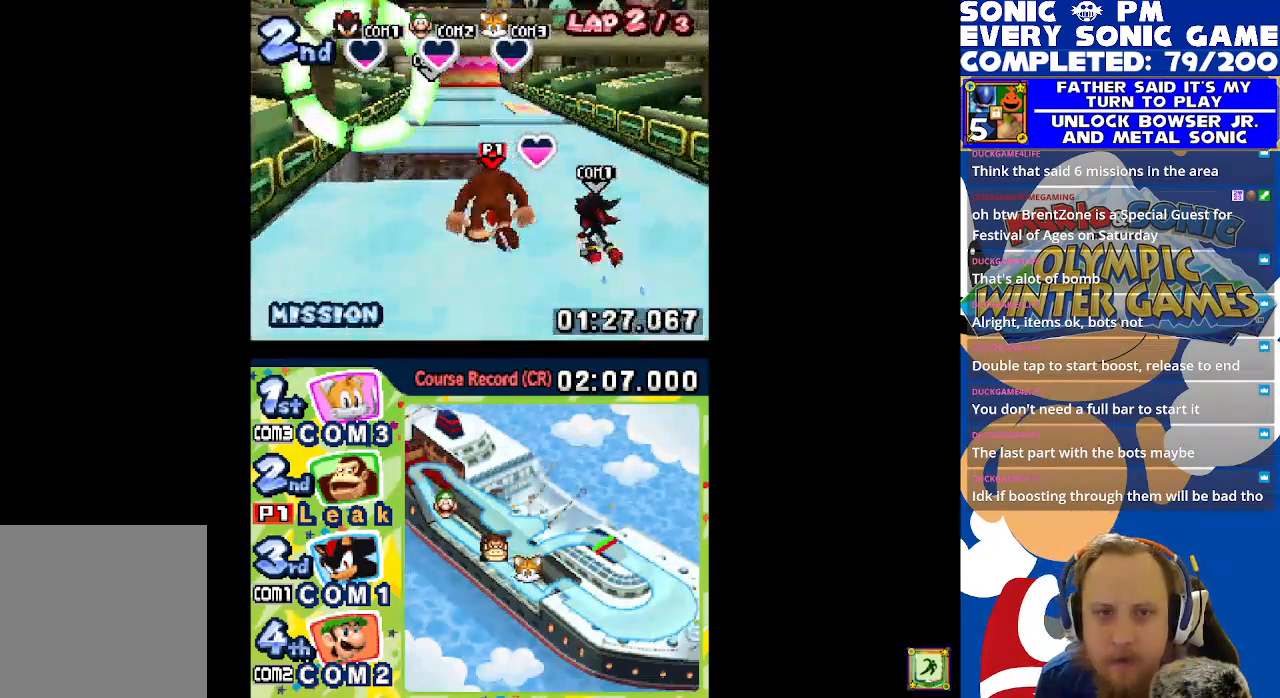
{"buttons": ["R1"], "left_stick": "center", "events": []}
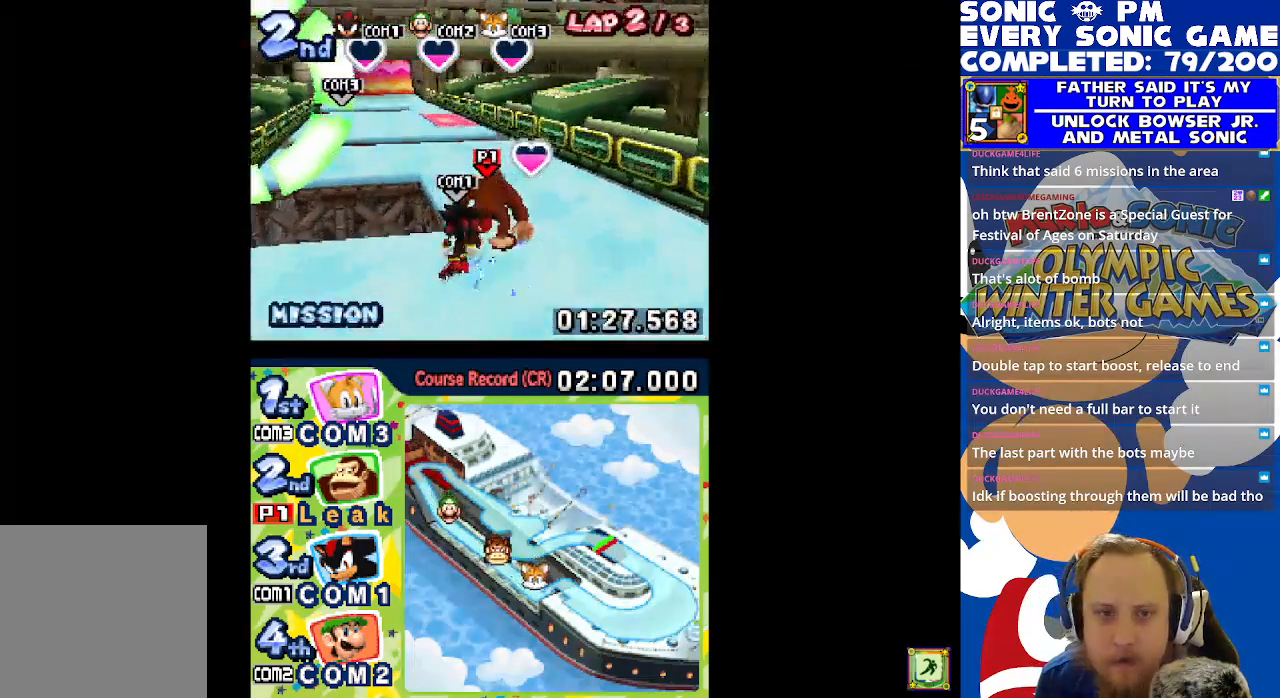
{"buttons": ["L1"], "left_stick": "center", "events": [[33, "L1", "down"], [33, "R1", "up"]]}
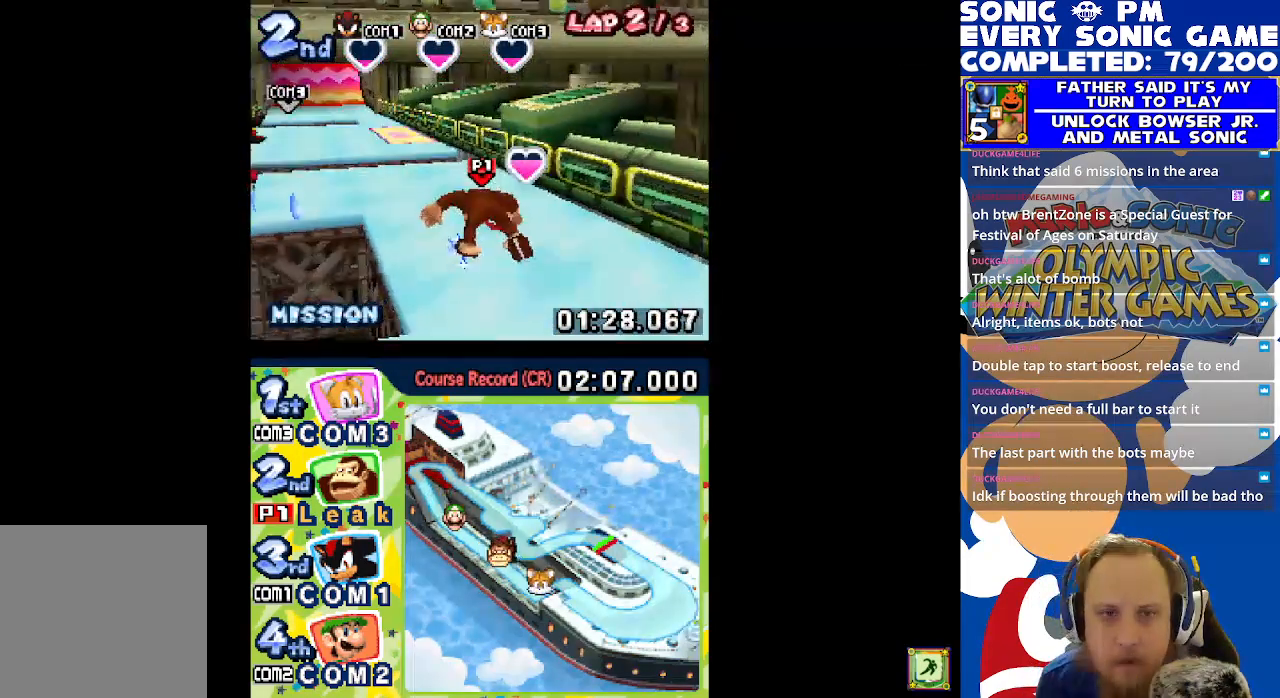
{"buttons": ["L1"], "left_stick": "center", "events": []}
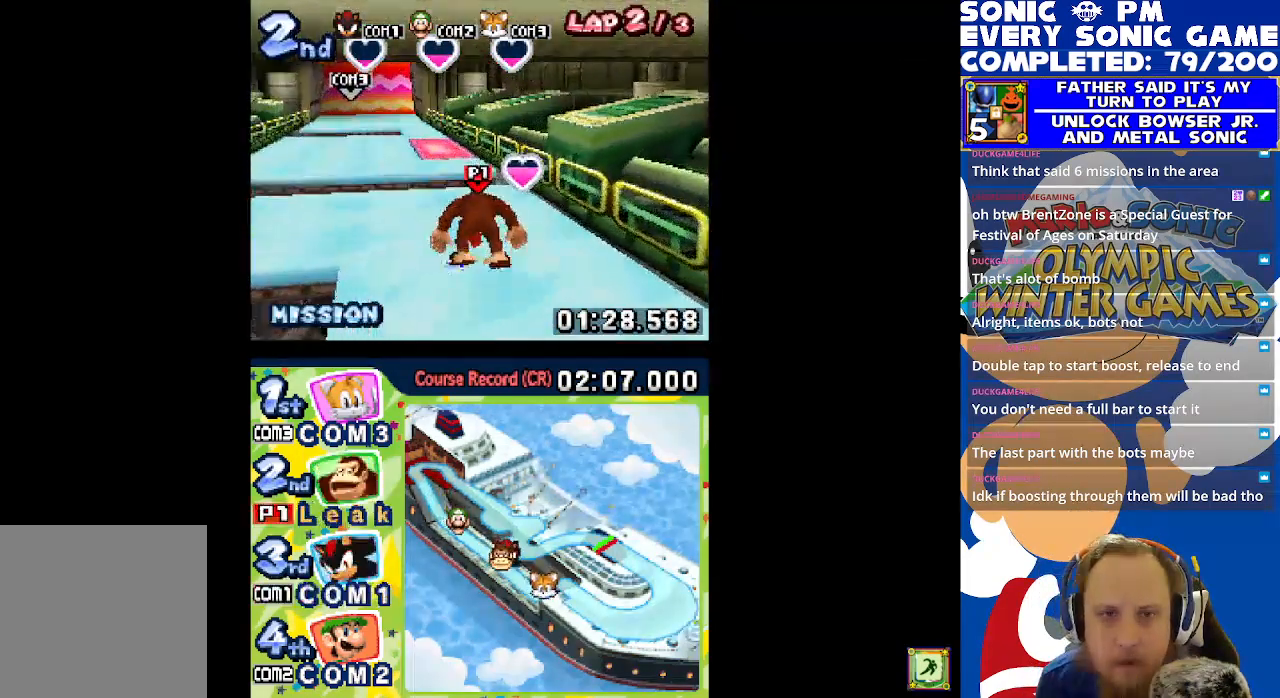
{"buttons": [], "left_stick": "center", "events": [[283, "L1", "up"]]}
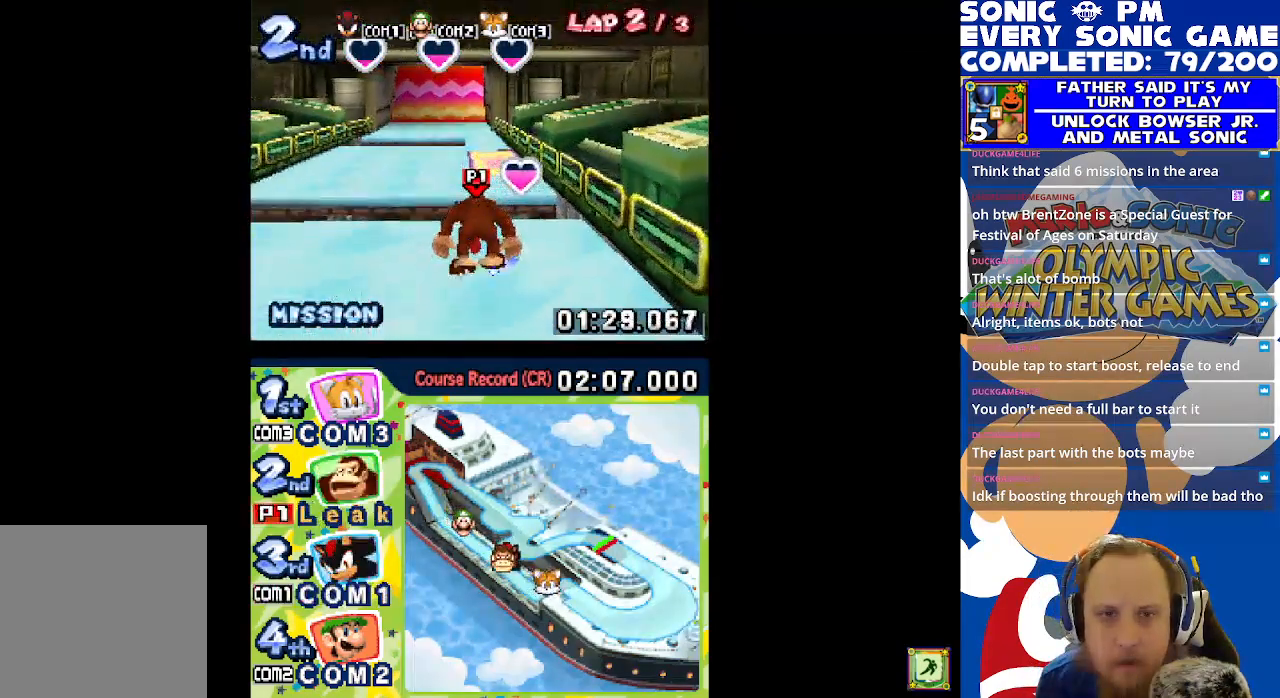
{"buttons": ["A"], "left_stick": "center", "events": [[383, "A", "down"]]}
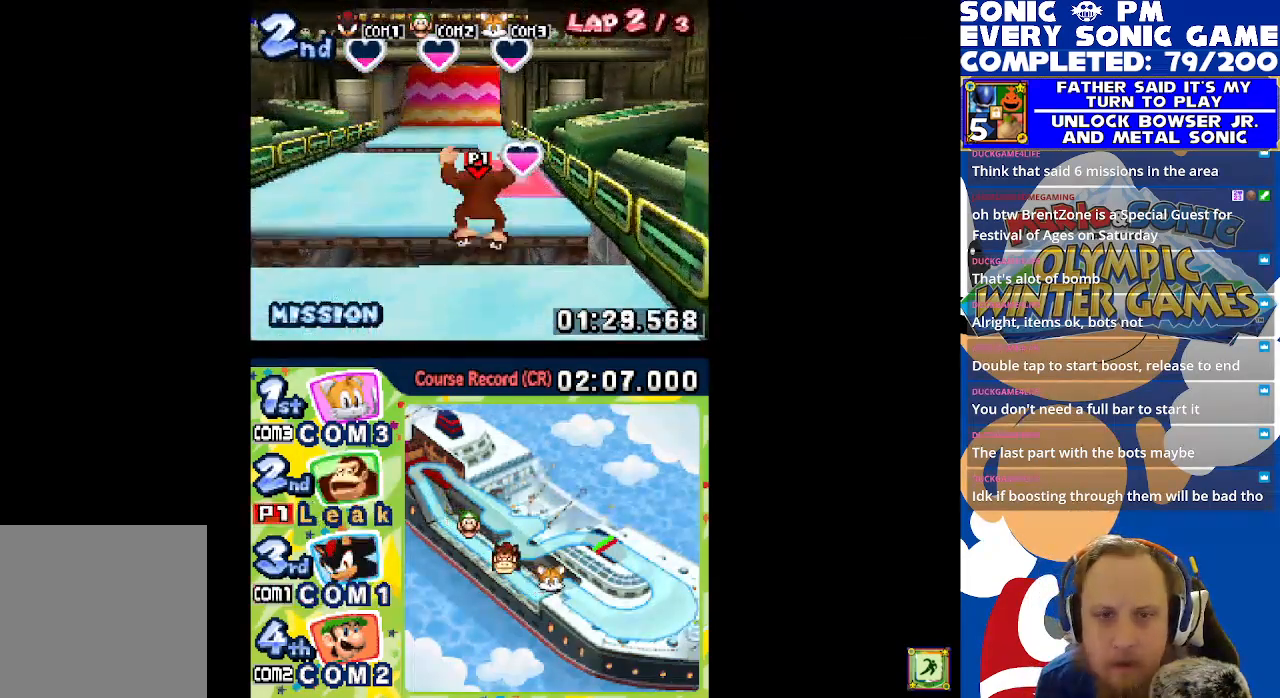
{"buttons": [], "left_stick": "center", "events": [[450, "A", "up"]]}
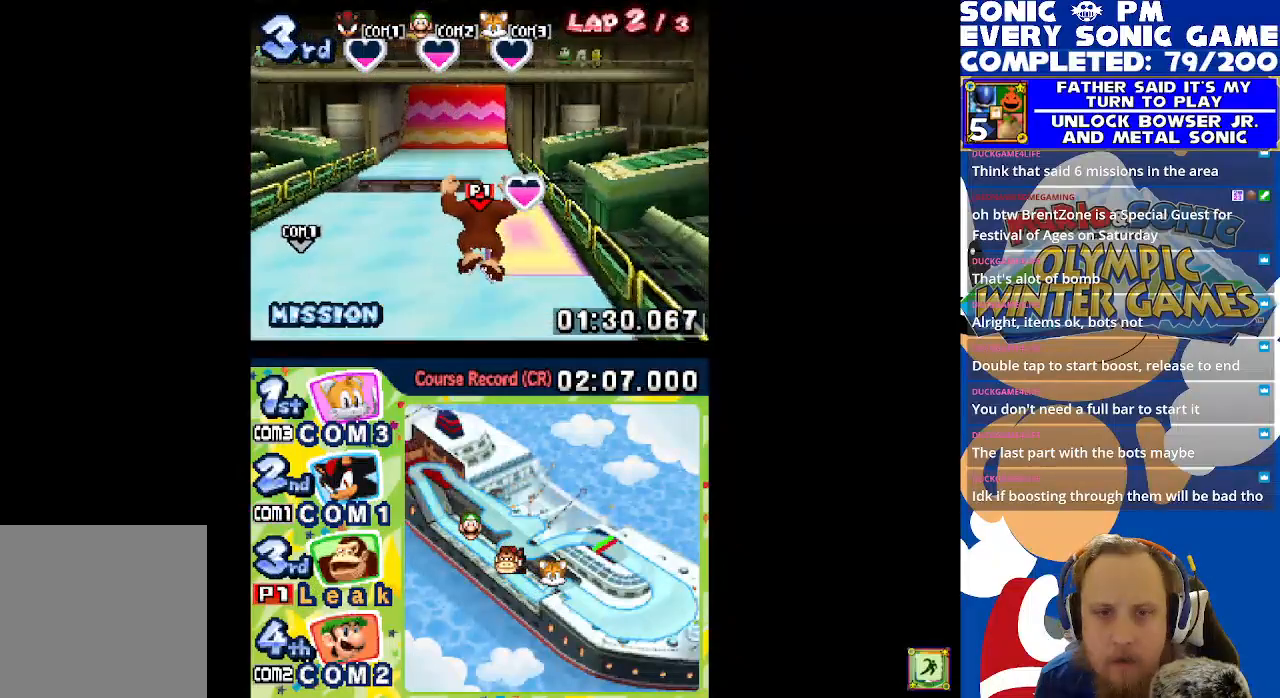
{"buttons": ["R1"], "left_stick": "center", "events": [[33, "R1", "down"], [100, "L1", "down"], [183, "R1", "up"], [233, "L1", "up"], [250, "R1", "down"], [317, "L1", "down"], [367, "R1", "up"], [433, "R1", "down"], [450, "L1", "up"]]}
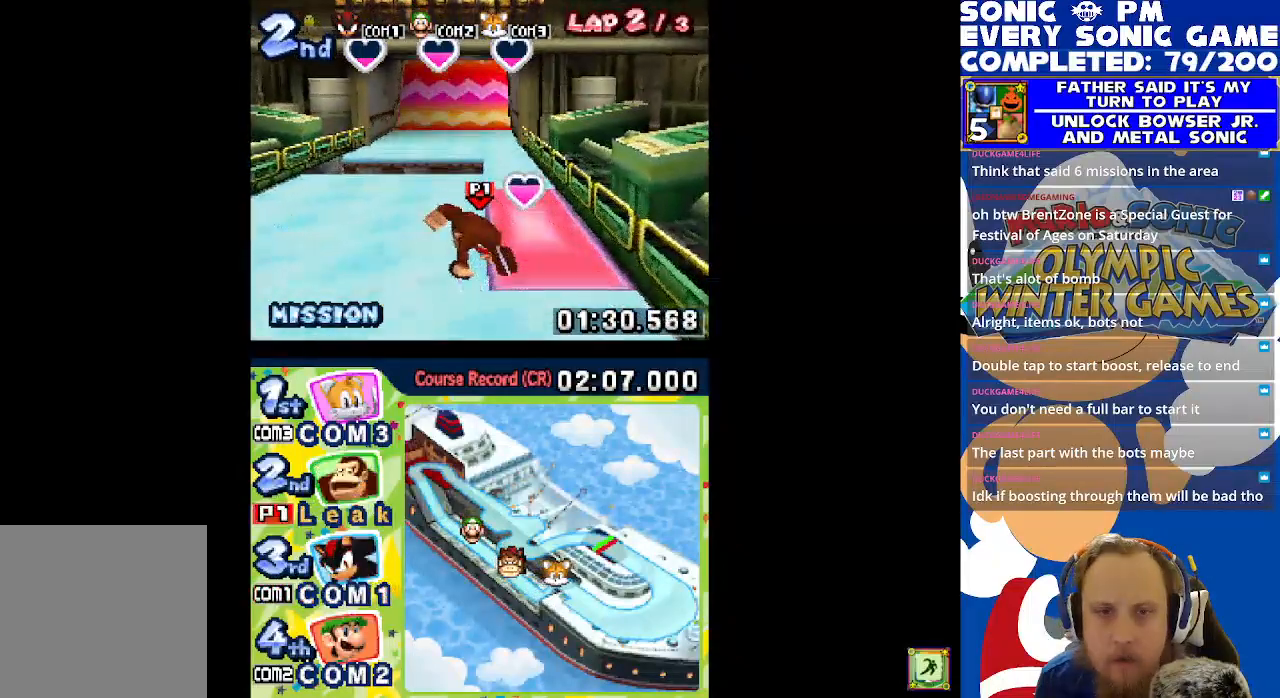
{"buttons": ["L1"], "left_stick": "center", "events": [[17, "L1", "down"], [83, "R1", "up"], [150, "R1", "down"], [167, "L1", "up"], [250, "L1", "down"], [283, "R1", "up"], [367, "R1", "down"], [400, "L1", "up"], [483, "L1", "down"], [500, "R1", "up"]]}
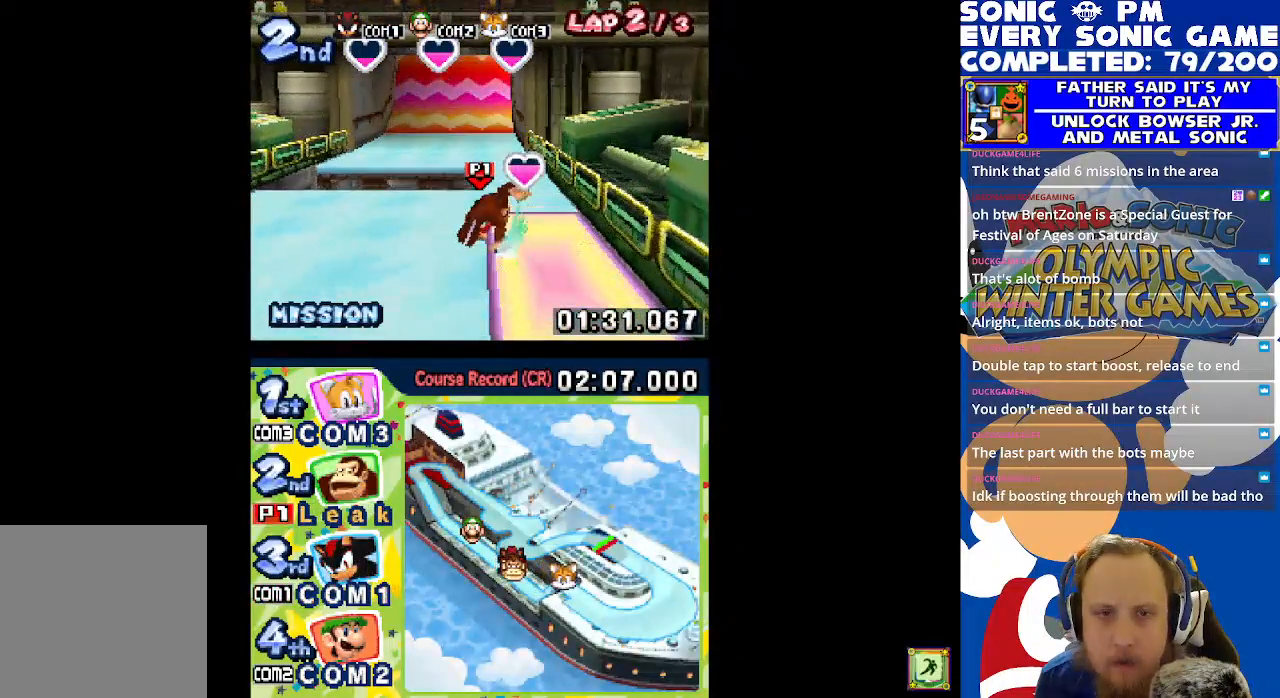
{"buttons": ["A", "L1"], "left_stick": "center", "events": [[67, "R1", "down"], [150, "L1", "up"], [200, "R1", "up"], [233, "L1", "down"], [417, "A", "down"]]}
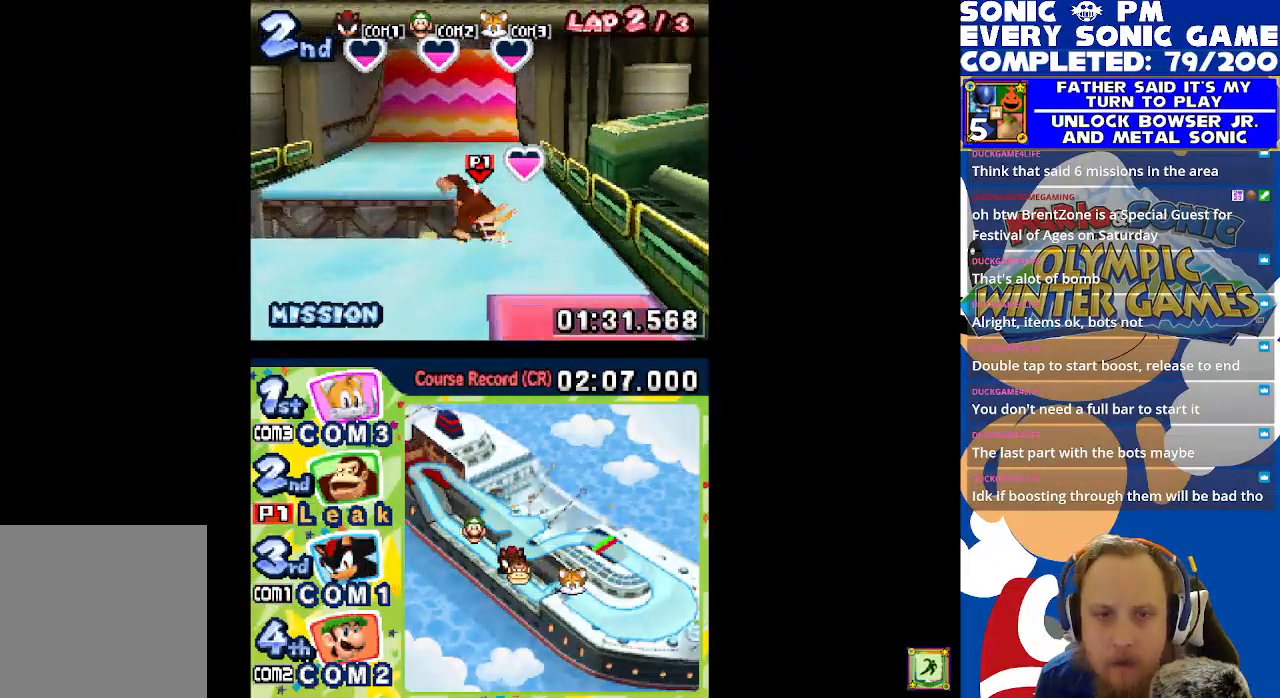
{"buttons": ["A"], "left_stick": "center", "events": [[17, "L1", "up"], [167, "A", "up"], [250, "A", "down"], [367, "A", "up"], [433, "A", "down"]]}
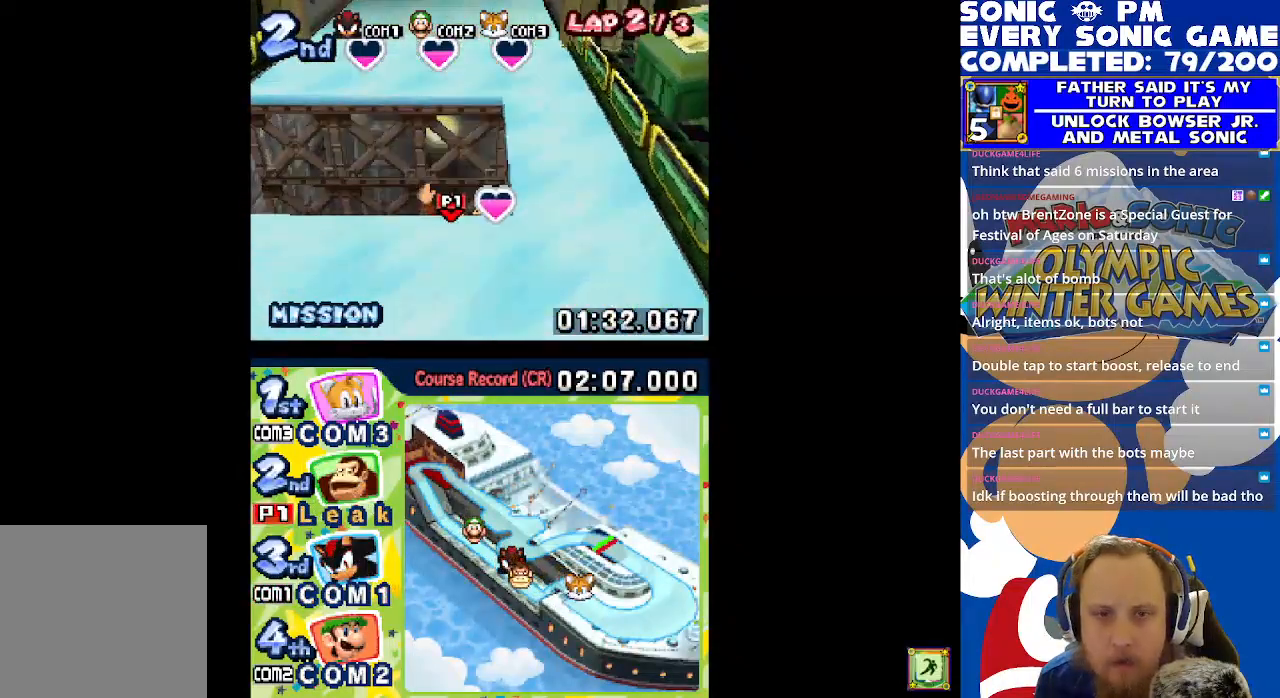
{"buttons": ["R2"], "left_stick": "center", "events": [[33, "A", "up"], [217, "R2", "down"]]}
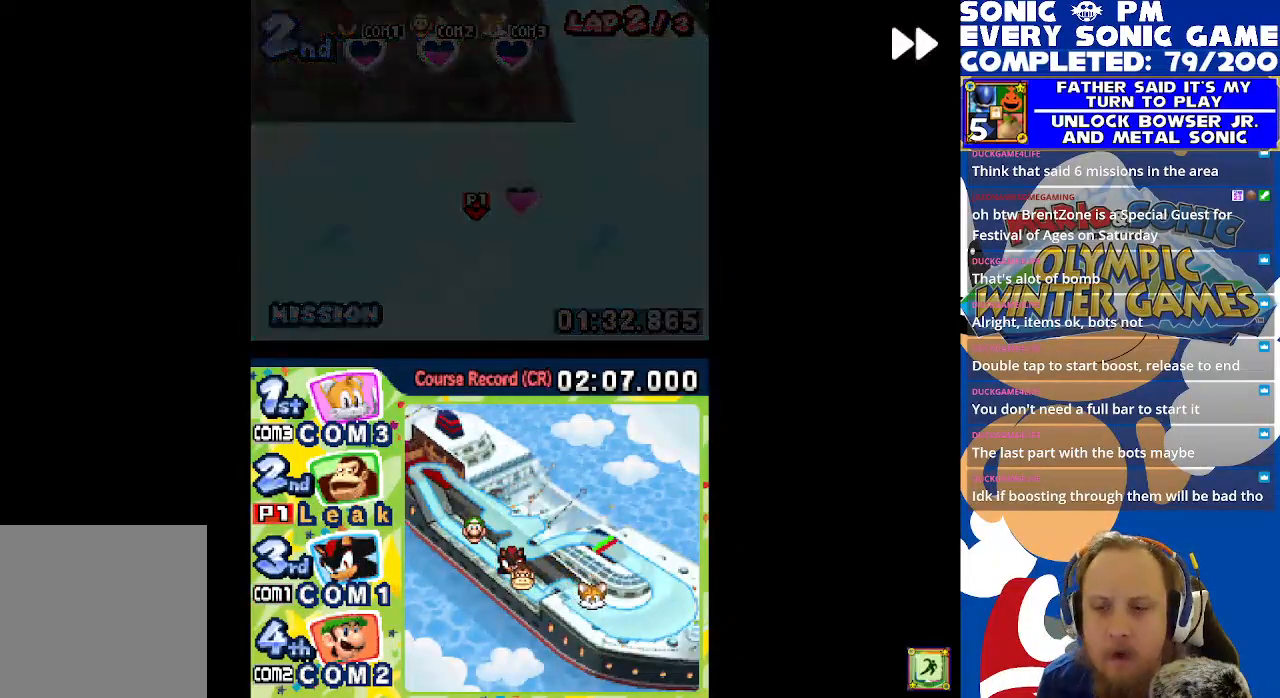
{"buttons": ["R2"], "left_stick": "center", "events": []}
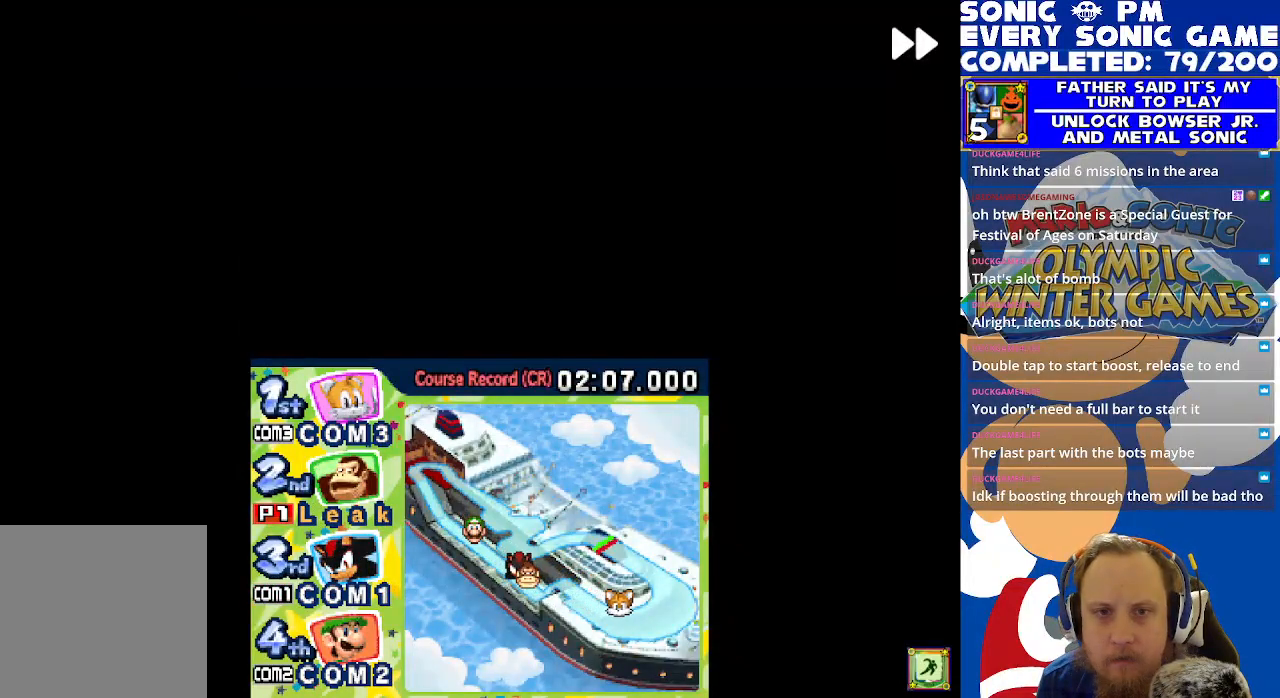
{"buttons": [], "left_stick": "center", "events": [[133, "A", "down"], [267, "R2", "up"], [283, "A", "up"]]}